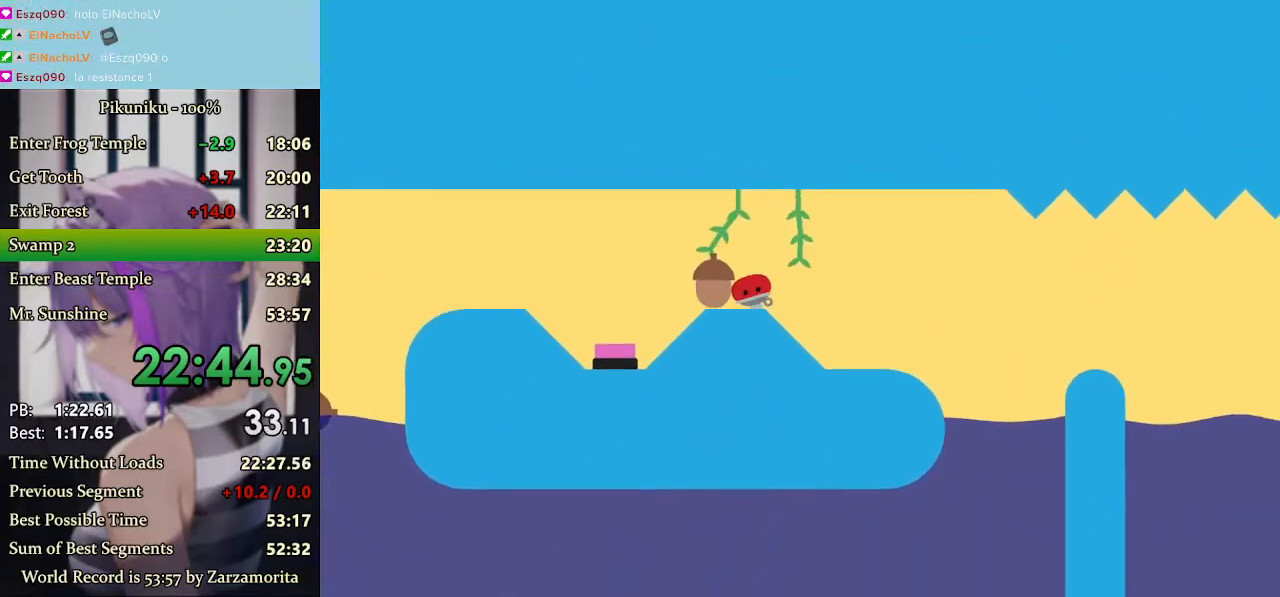
Gameplay with keyboard; each line is a JSON object with the keys held at the frame after it. "events" lists presses ("down") and releases ("up") of "c", "down", "h", "i", "left", "return", "right", "up", "x" and "z" between this image and that frame as [ms after this image, input, new state], when the widget could be followed in between. No other keys are recorded. Mouse input is not recorded.
{"keys": ["left", "x"], "events": [[267, "x", "up"], [367, "x", "down"]]}
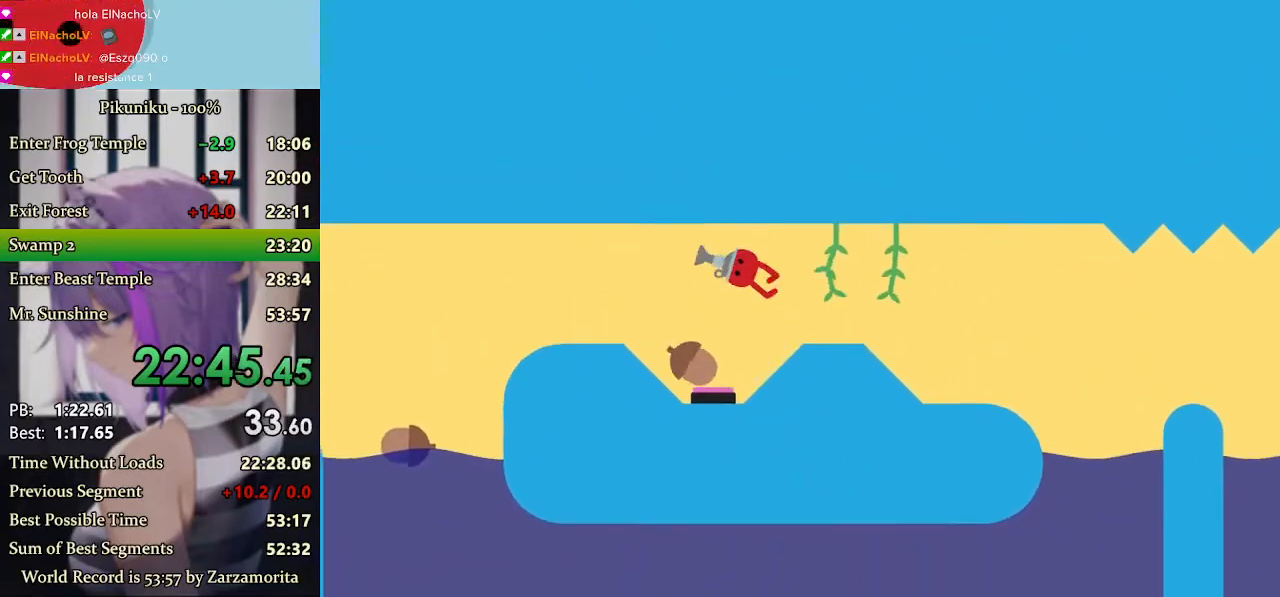
{"keys": ["left", "x"], "events": [[167, "return", "down"], [300, "return", "up"]]}
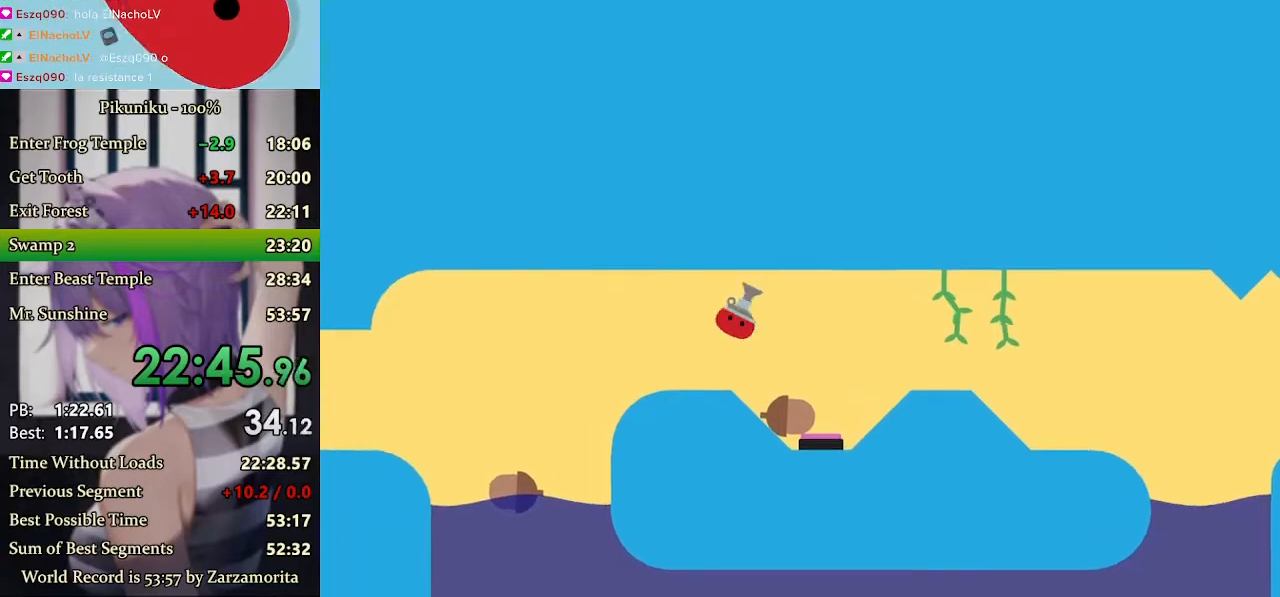
{"keys": ["left", "x"], "events": [[333, "x", "up"], [433, "x", "down"]]}
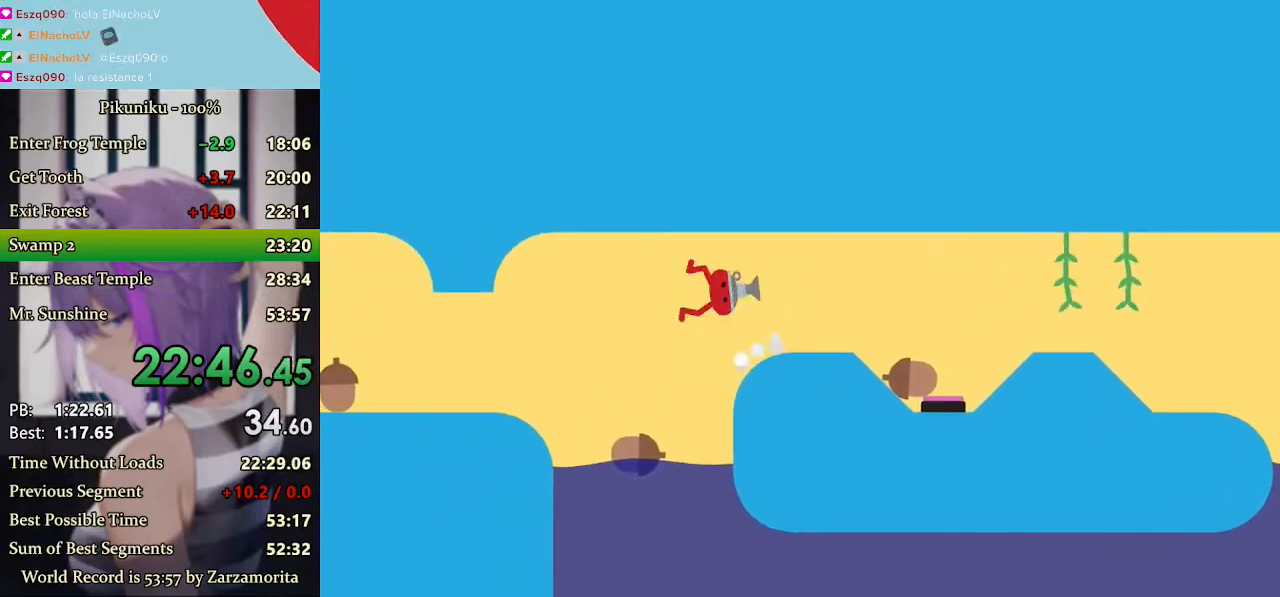
{"keys": ["left", "x"], "events": []}
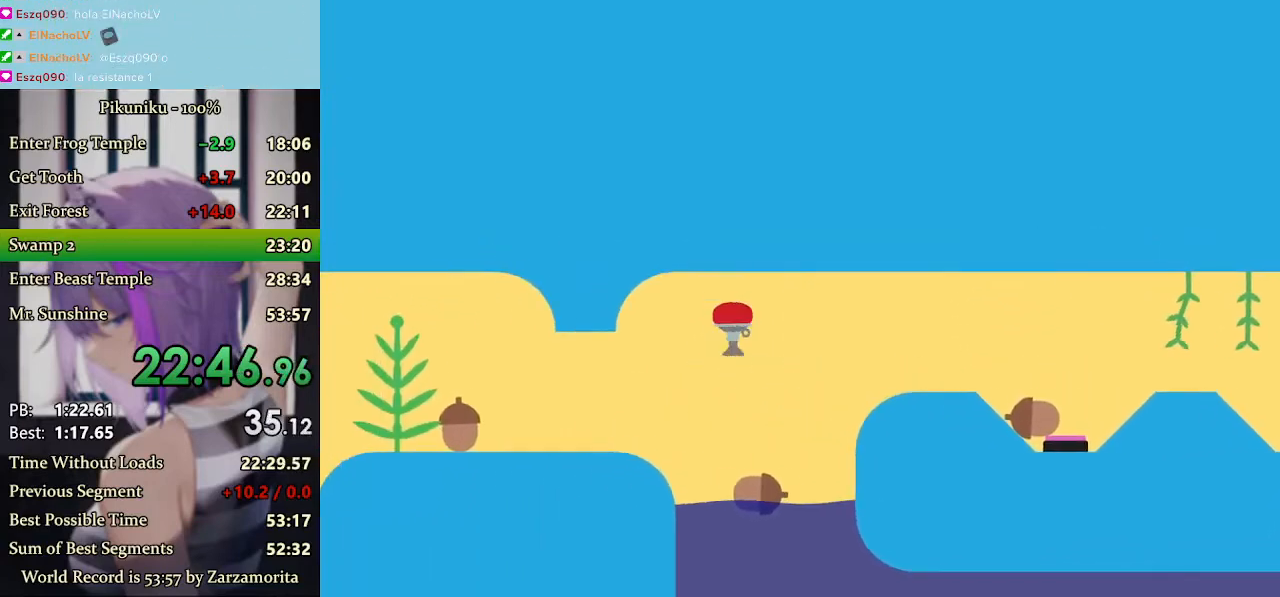
{"keys": ["left", "x"], "events": []}
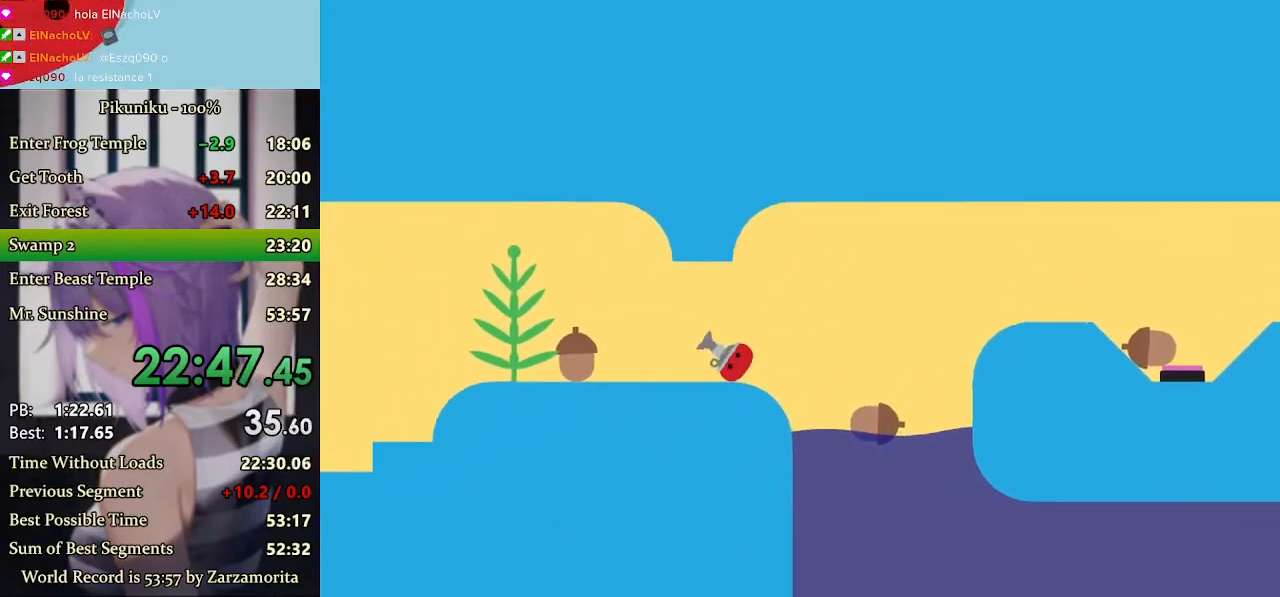
{"keys": ["left", "x"], "events": [[200, "x", "up"], [267, "return", "down"], [300, "x", "down"], [367, "return", "up"]]}
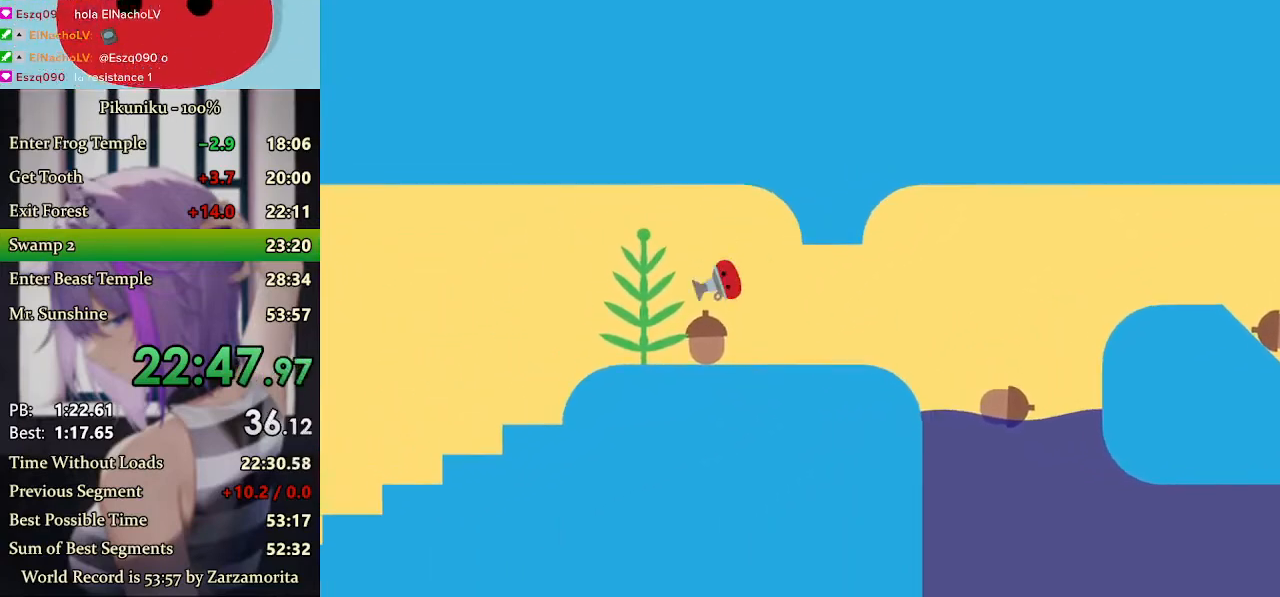
{"keys": ["left", "x"], "events": []}
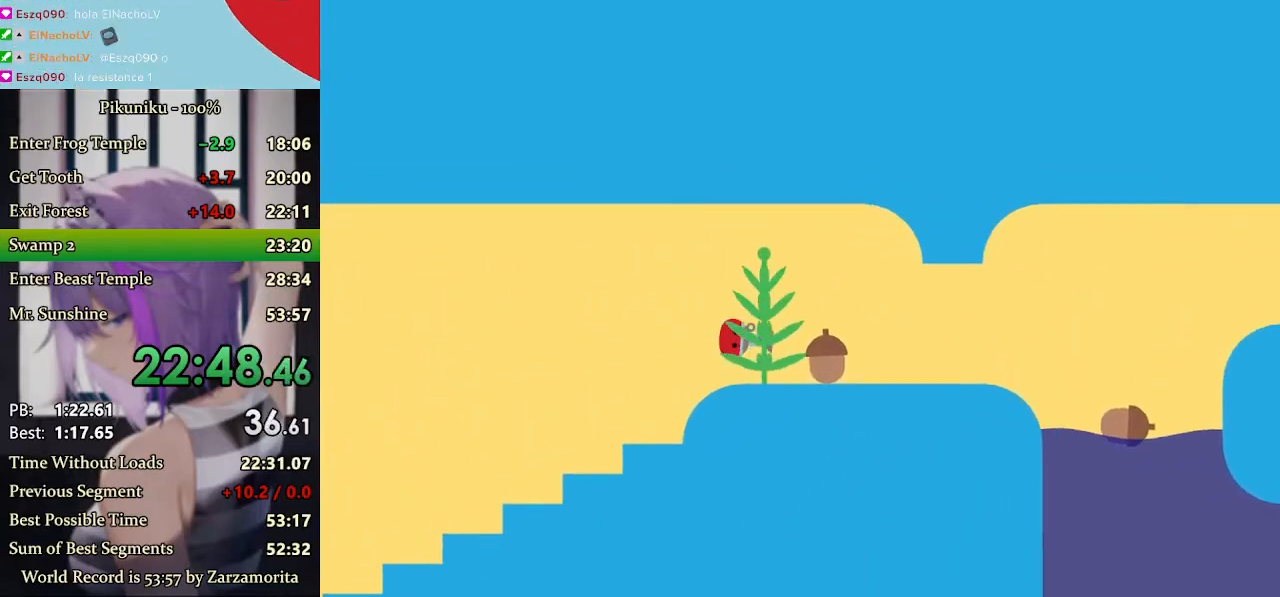
{"keys": ["left"], "events": [[400, "x", "up"]]}
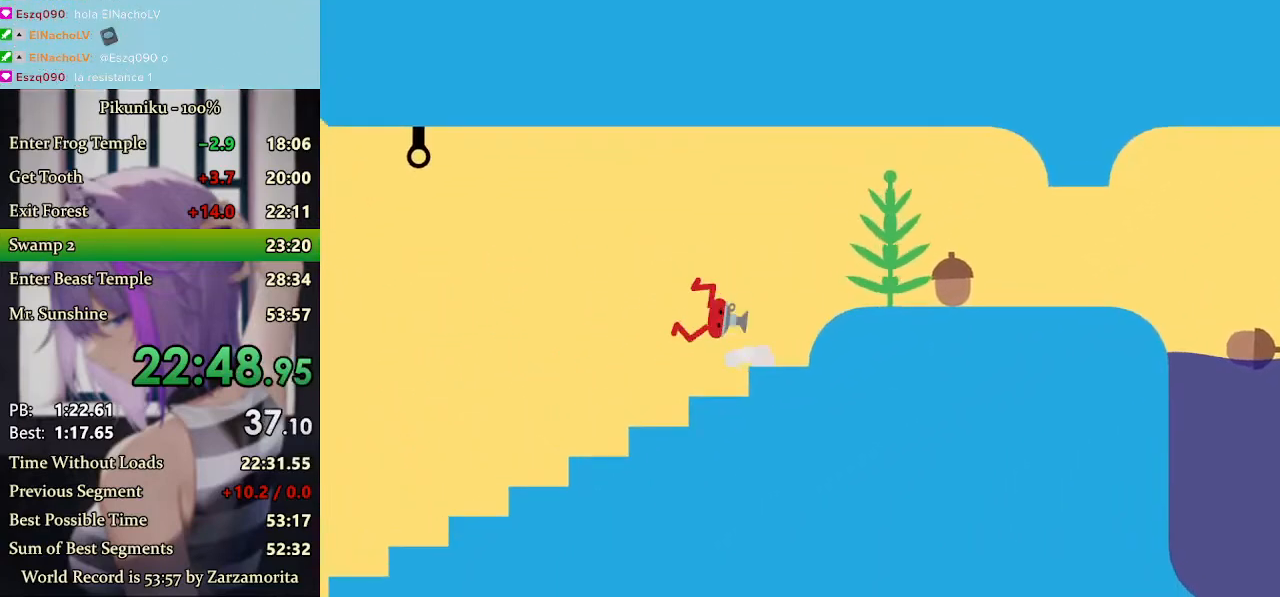
{"keys": ["c", "left"], "events": [[367, "c", "down"]]}
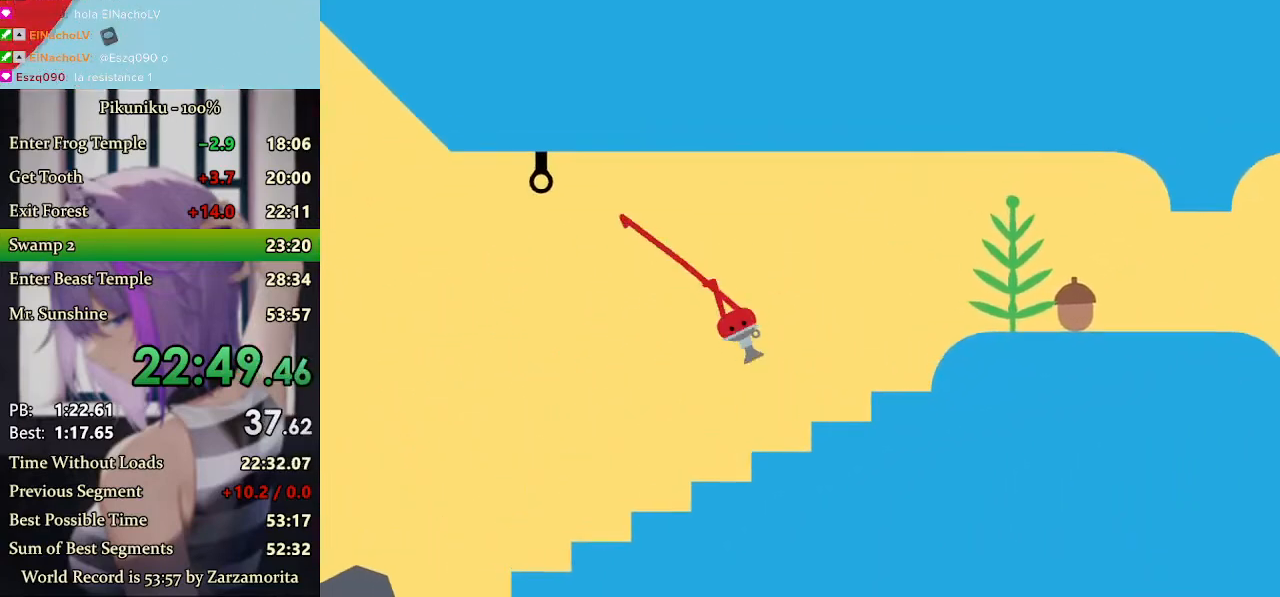
{"keys": ["left", "x"], "events": [[333, "c", "up"], [333, "return", "down"], [333, "x", "down"], [433, "return", "up"]]}
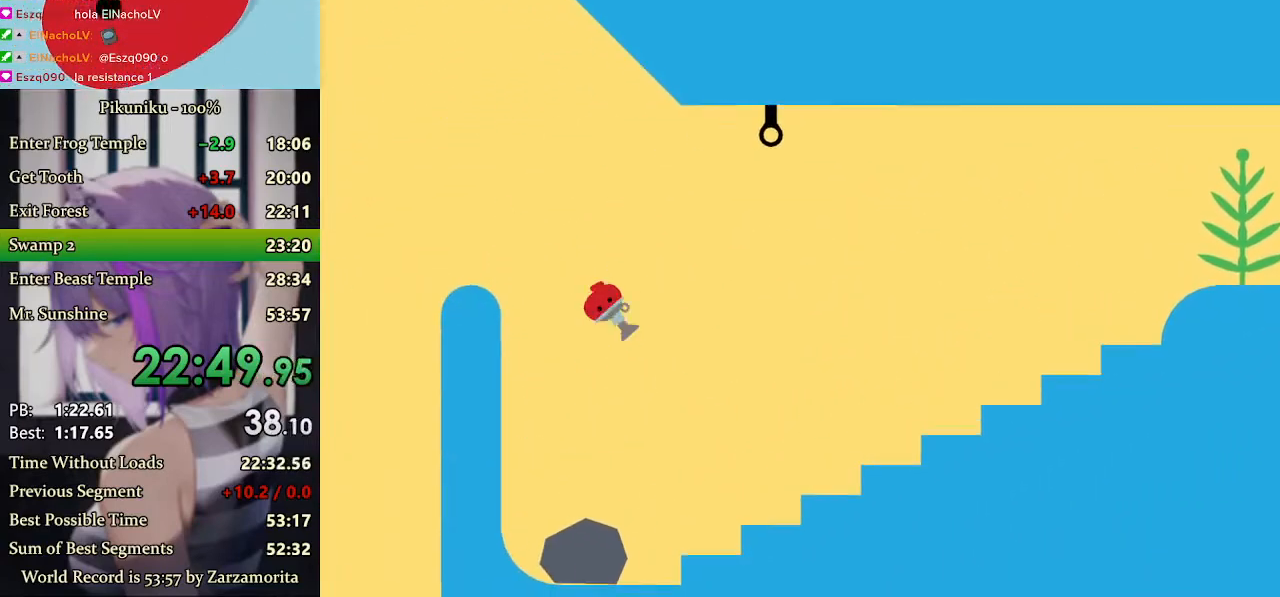
{"keys": ["left", "x"], "events": []}
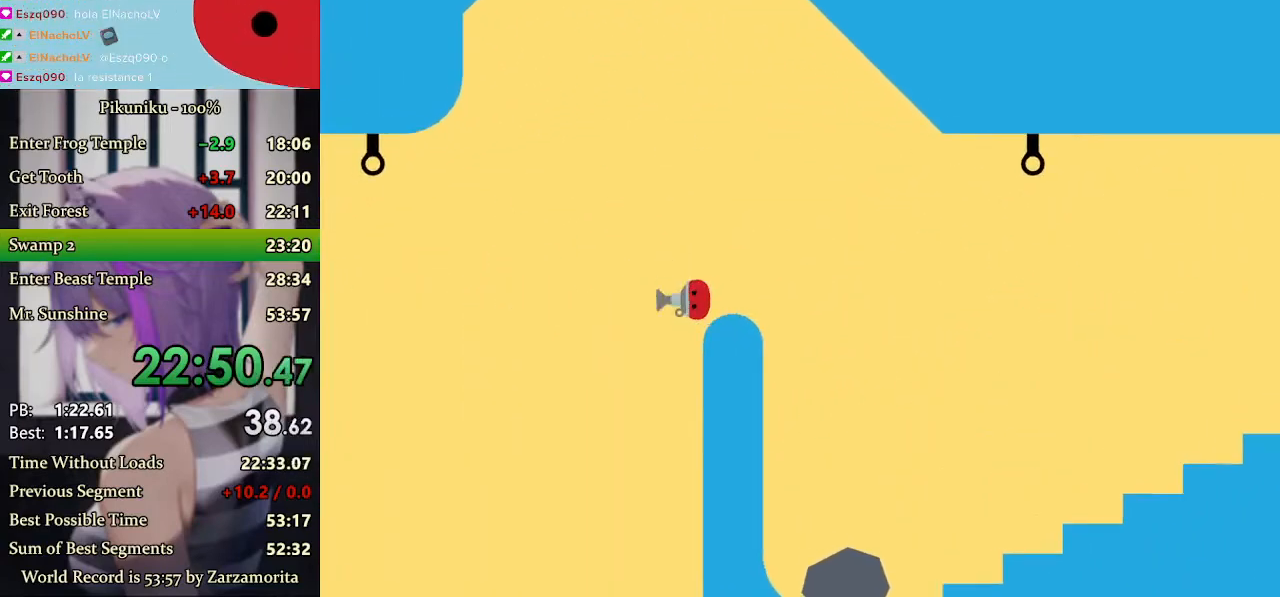
{"keys": ["left", "x"], "events": []}
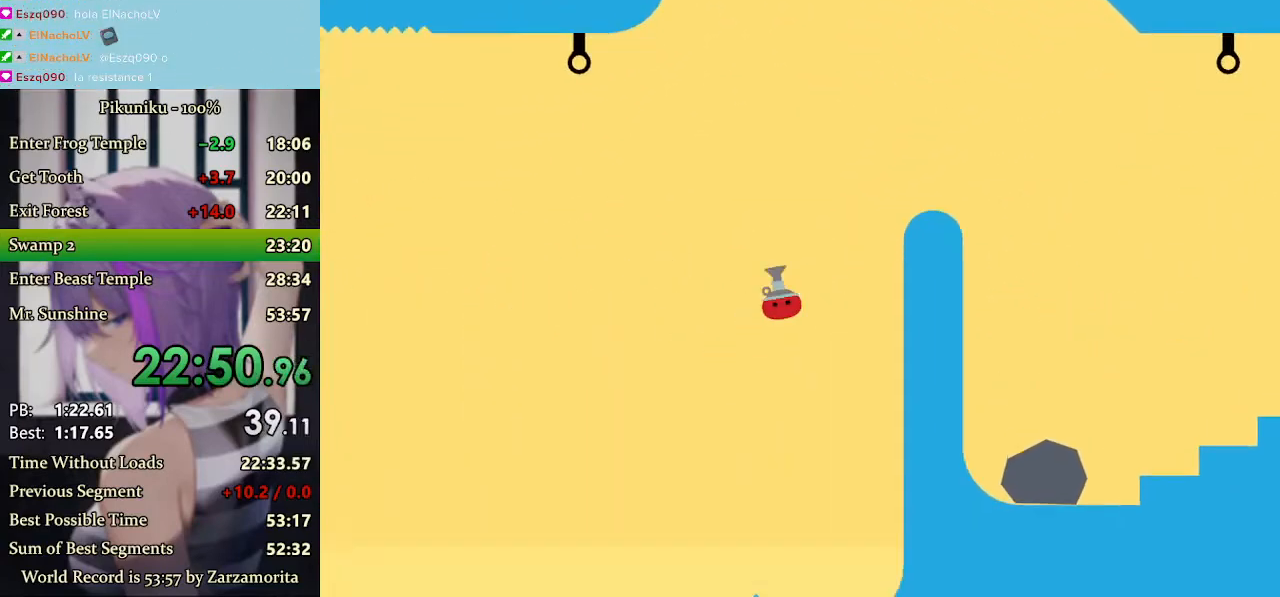
{"keys": ["x"], "events": [[333, "left", "up"]]}
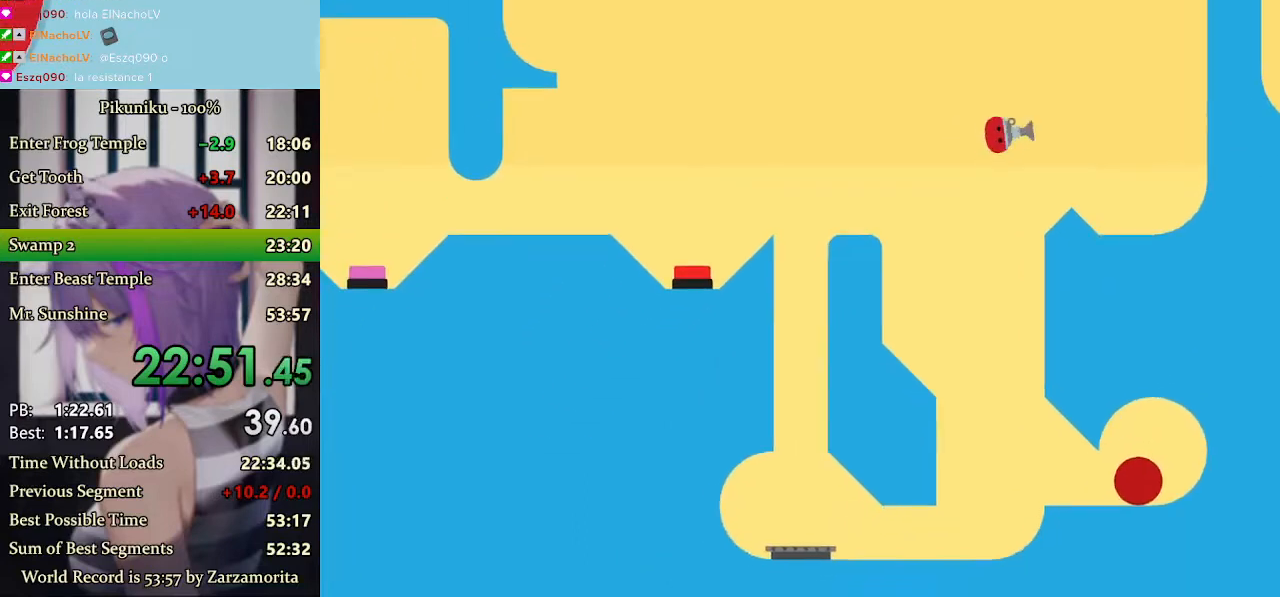
{"keys": ["right", "x"], "events": [[367, "right", "down"], [400, "return", "down"], [500, "return", "up"]]}
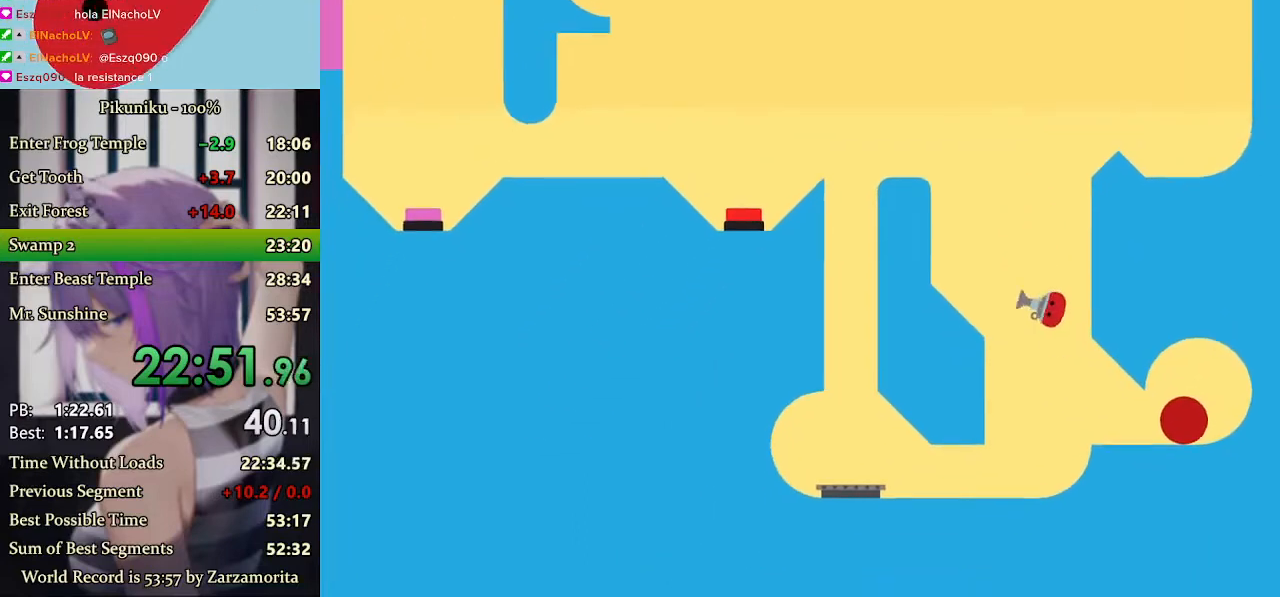
{"keys": ["right"], "events": [[500, "x", "up"]]}
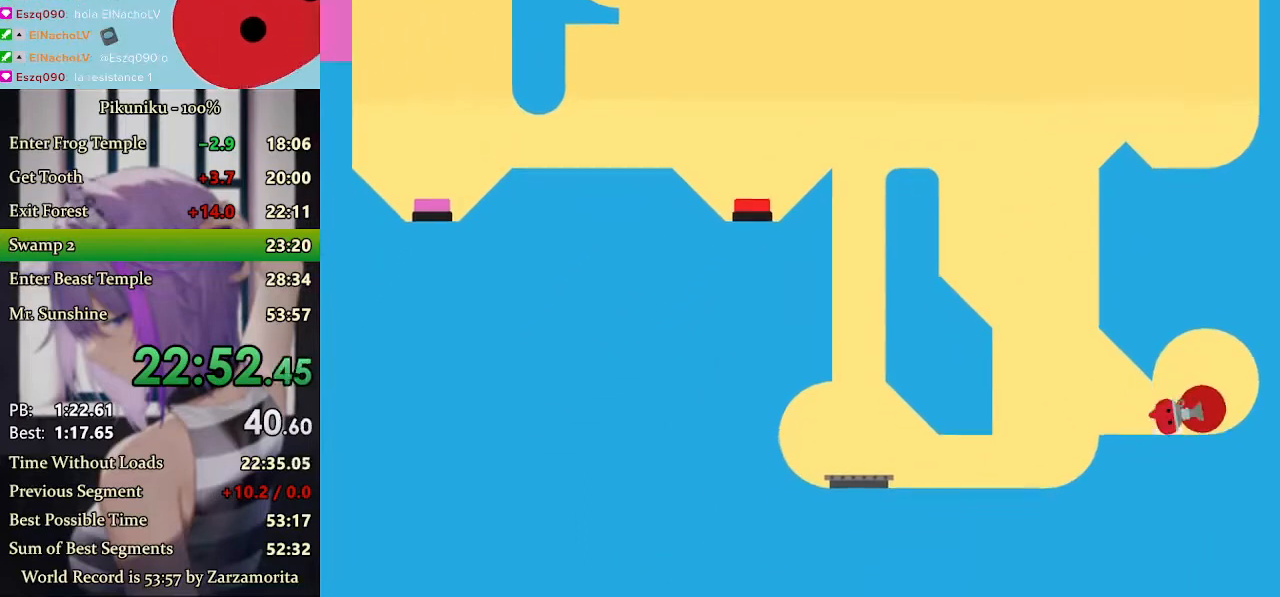
{"keys": ["left", "x"], "events": [[67, "x", "down"], [400, "left", "down"], [433, "right", "up"]]}
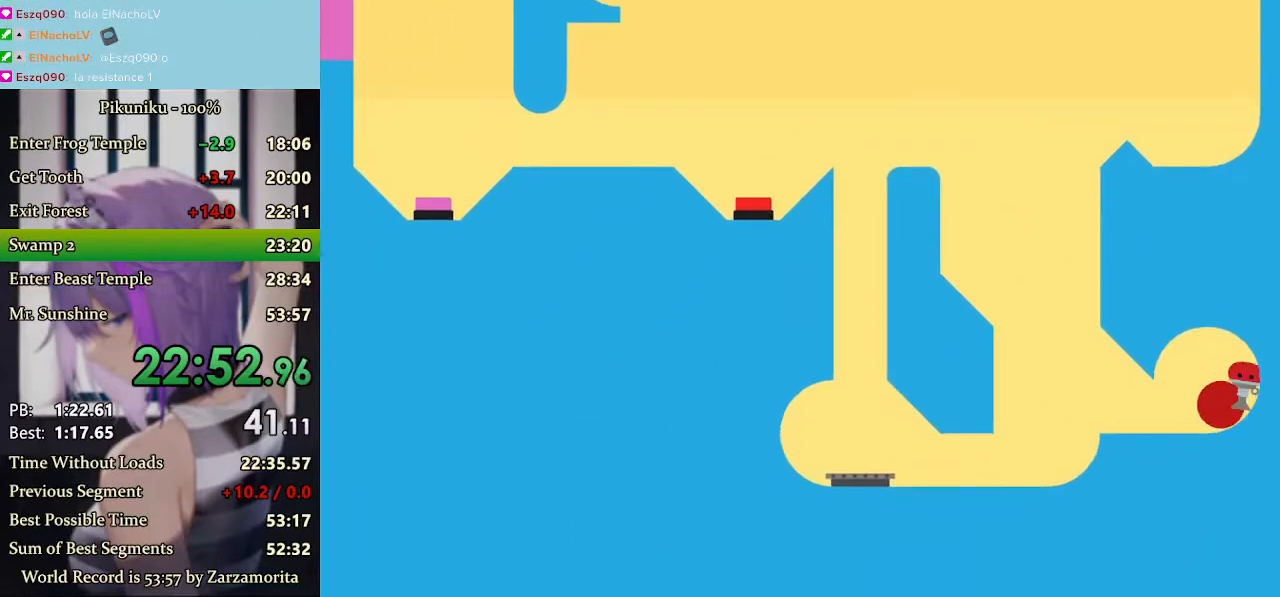
{"keys": ["left", "x"], "events": []}
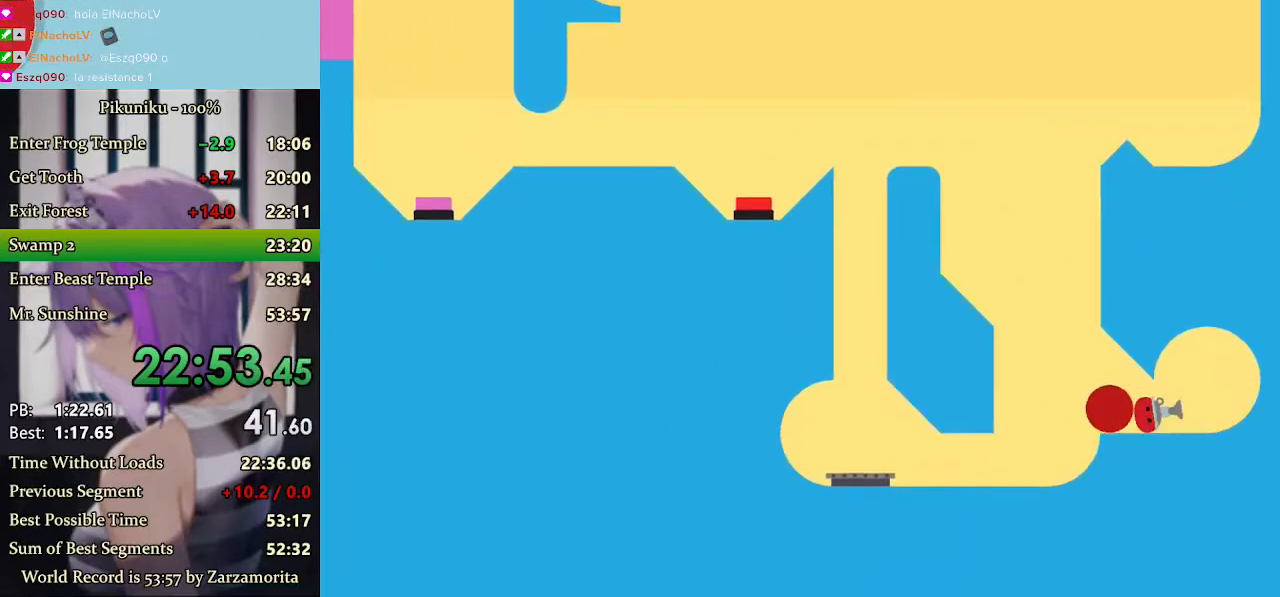
{"keys": ["left", "return"], "events": [[400, "x", "up"], [467, "return", "down"]]}
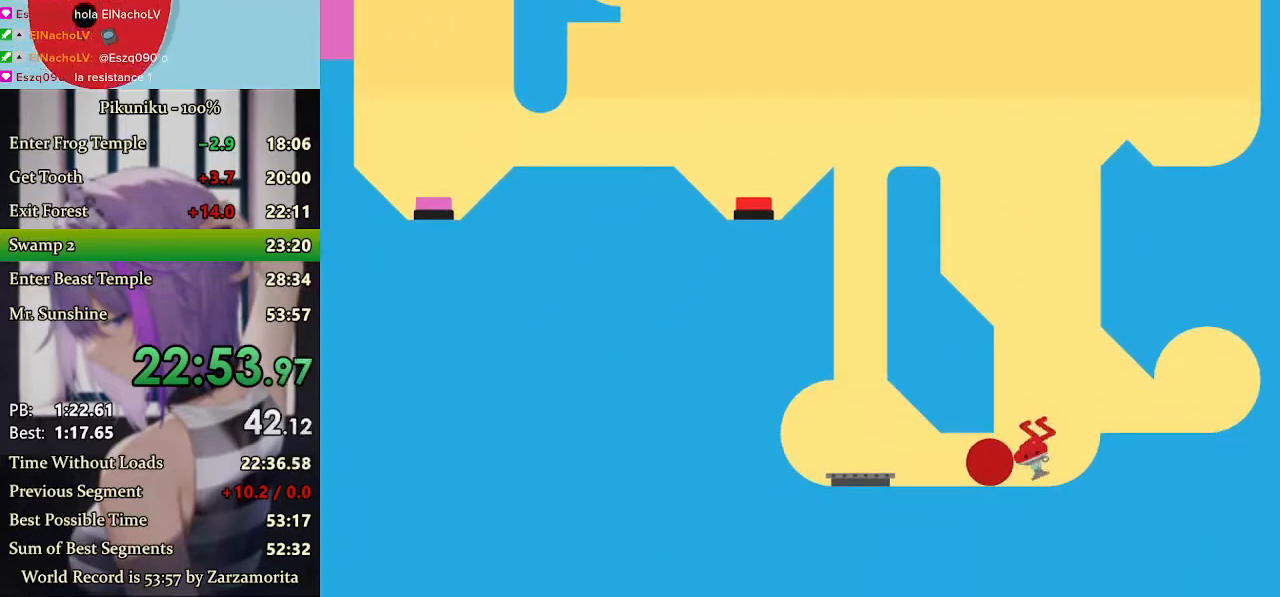
{"keys": ["right"]}
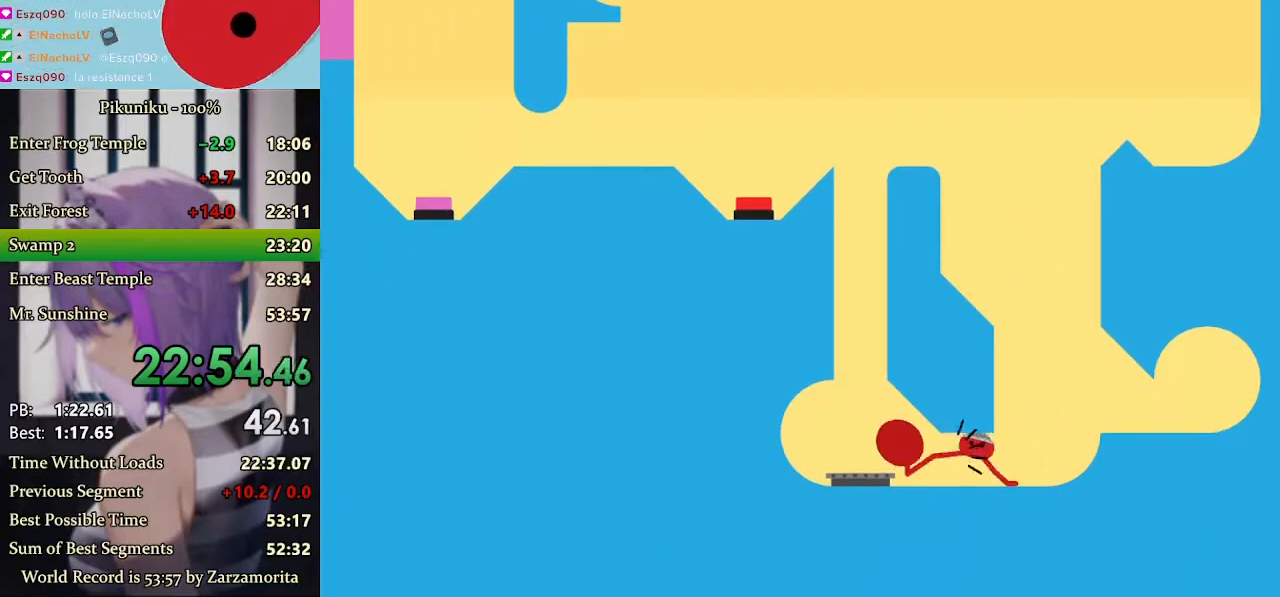
{"keys": ["left"], "events": [[333, "up", "down"], [367, "left", "down"], [400, "right", "up"], [433, "up", "up"]]}
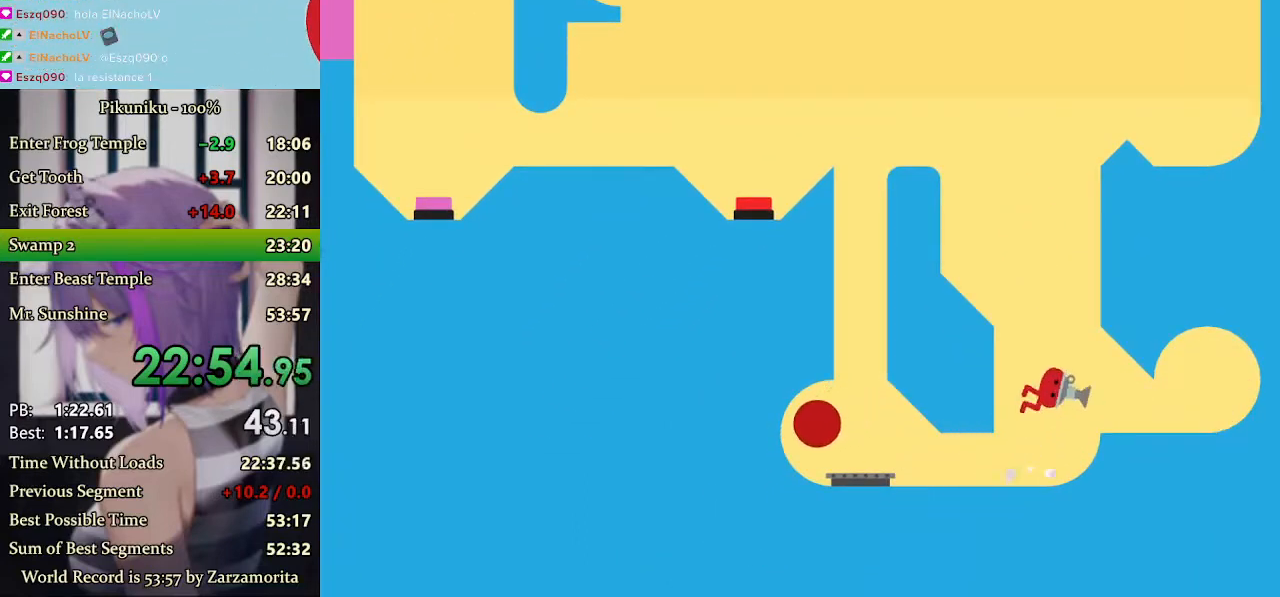
{"keys": ["left"], "events": []}
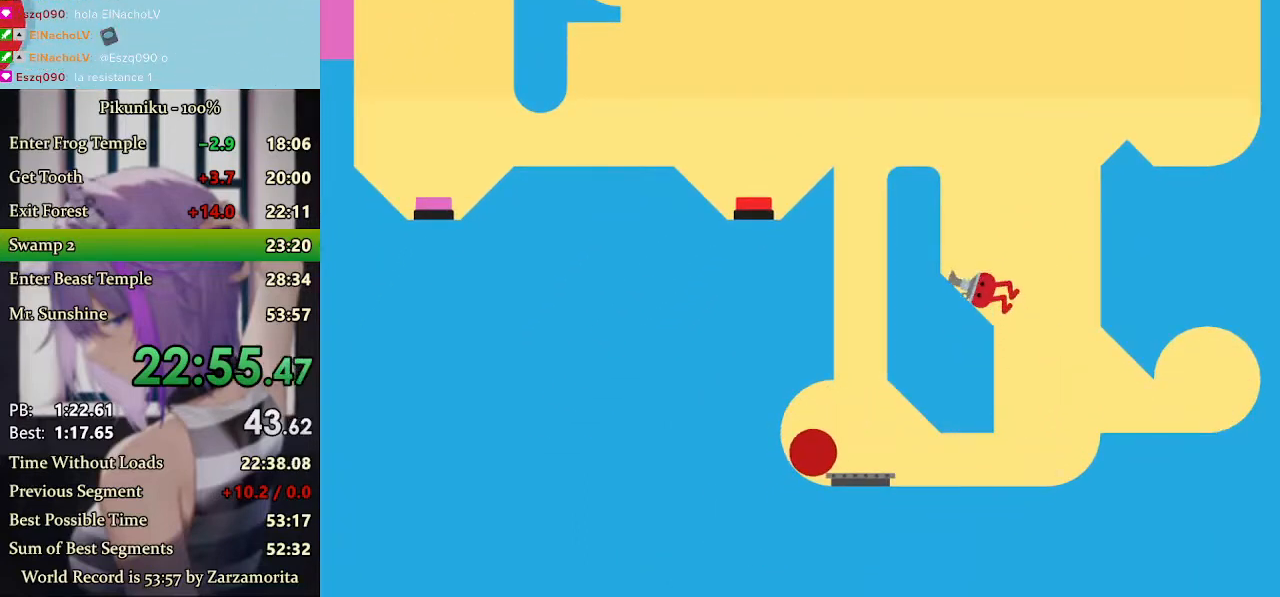
{"keys": ["left"], "events": []}
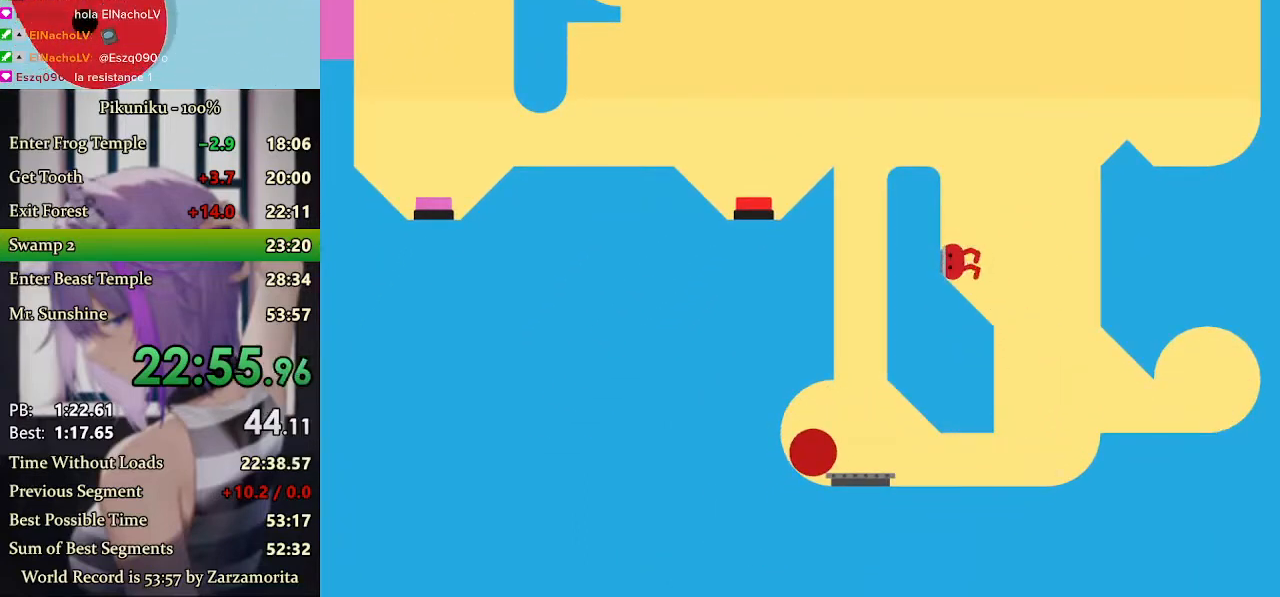
{"keys": ["left", "x"], "events": [[33, "return", "down"], [67, "up", "down"], [133, "up", "up"], [133, "x", "down"], [167, "return", "up"]]}
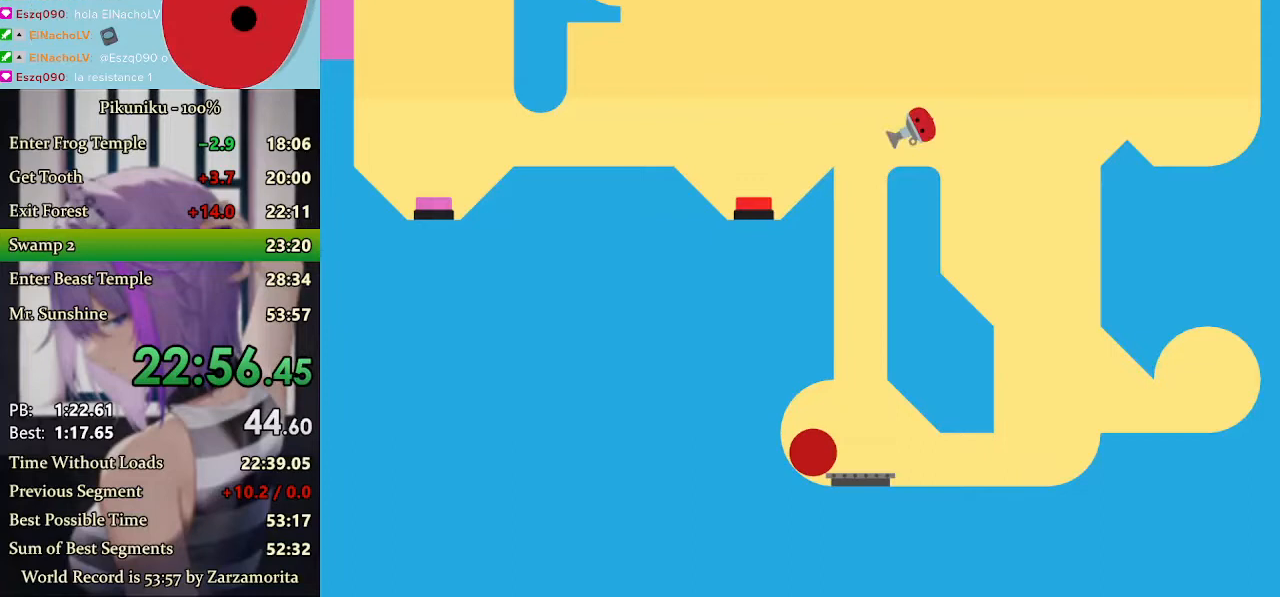
{"keys": ["left", "x"], "events": []}
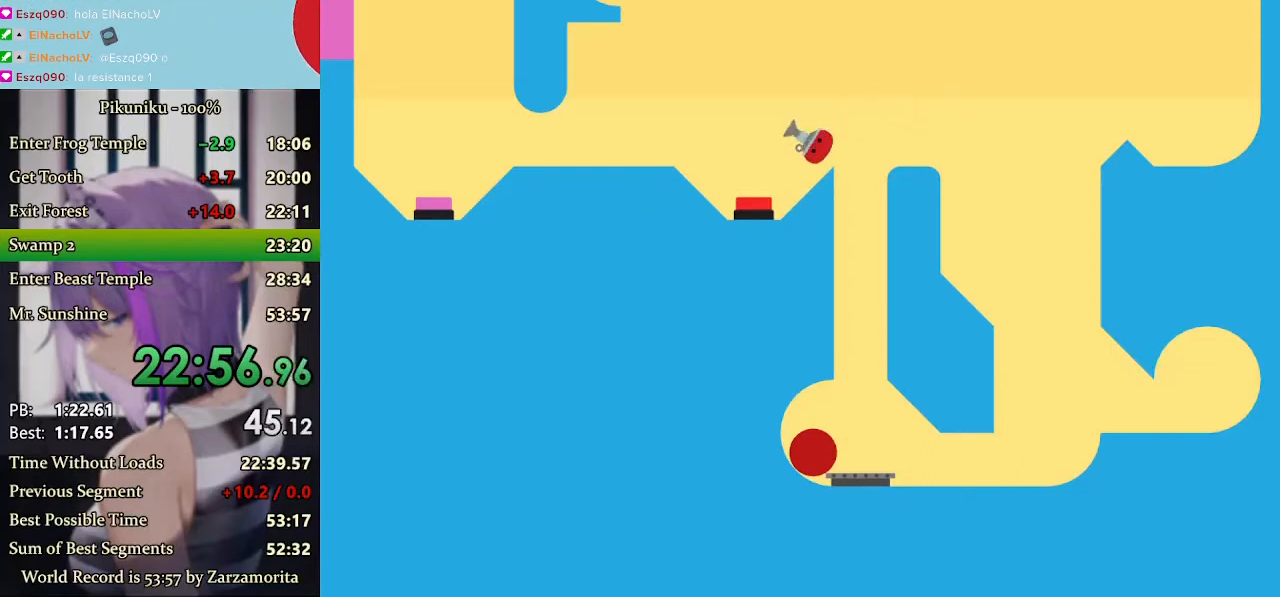
{"keys": ["x"], "events": [[133, "left", "up"]]}
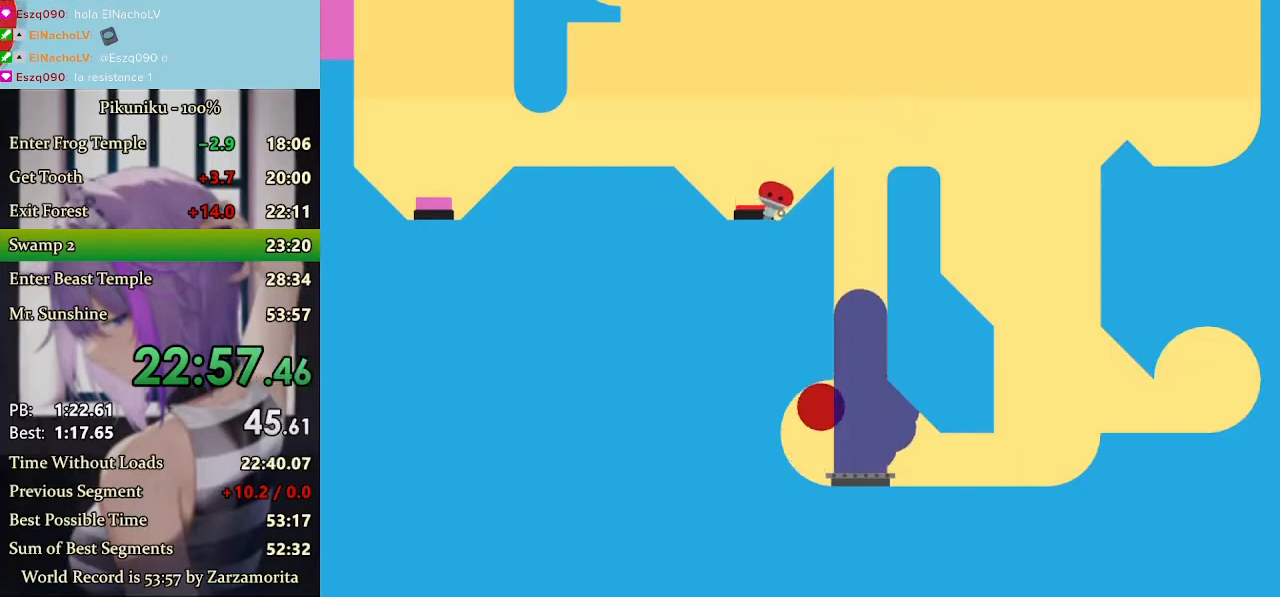
{"keys": ["right", "x"], "events": [[433, "right", "down"]]}
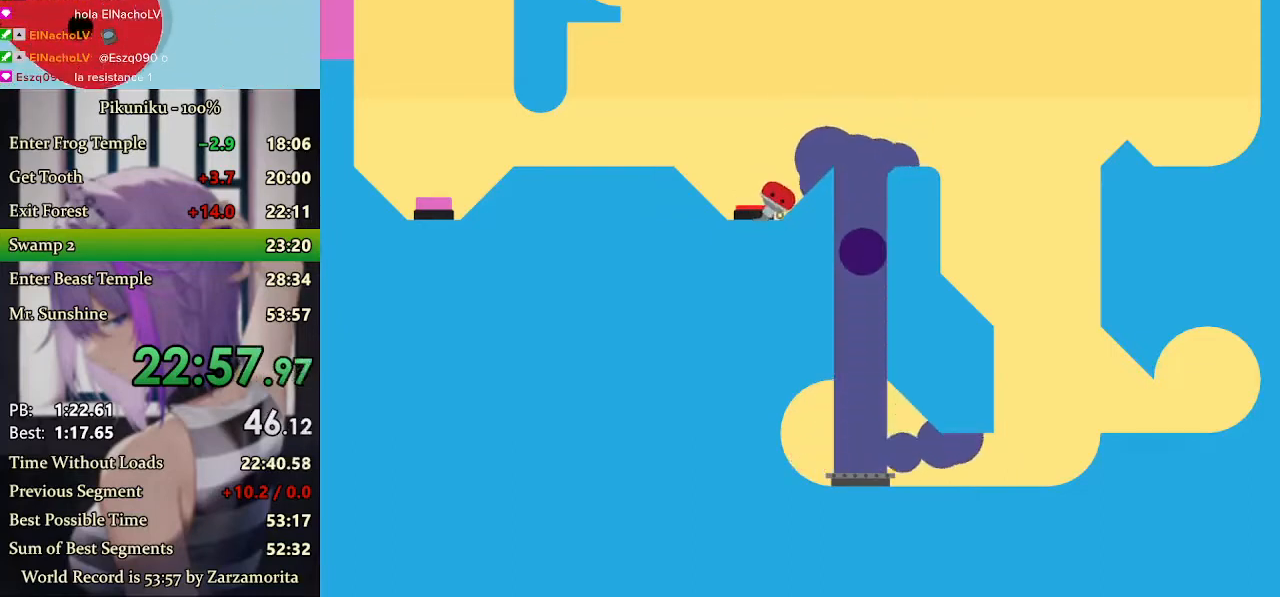
{"keys": ["right"], "events": [[100, "return", "down"], [133, "x", "up"], [233, "return", "up"]]}
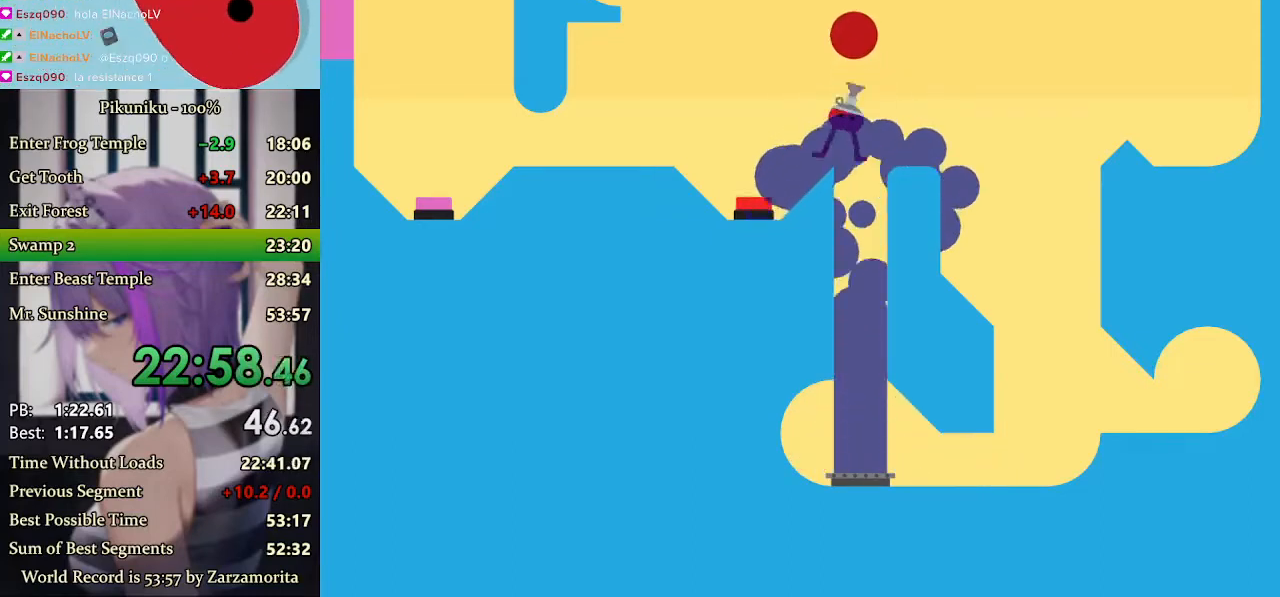
{"keys": [], "events": [[267, "right", "up"], [333, "left", "down"], [367, "left", "up"]]}
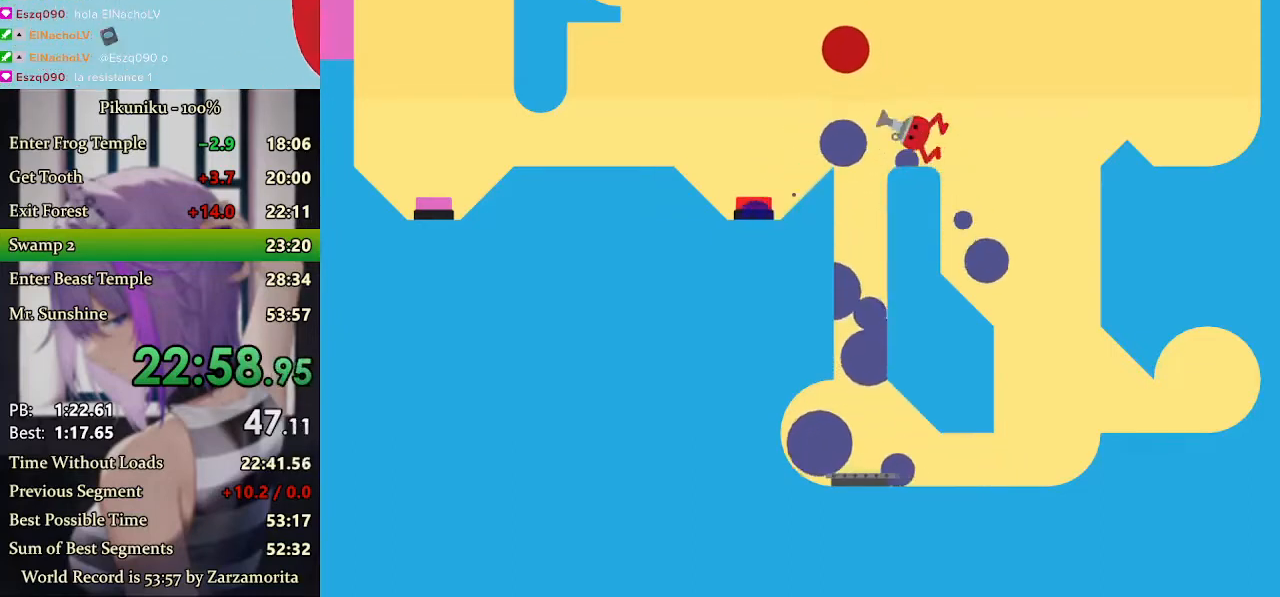
{"keys": ["left", "x"], "events": [[33, "c", "down"], [100, "c", "up"], [133, "left", "down"], [167, "up", "down"], [267, "up", "up"], [300, "x", "down"]]}
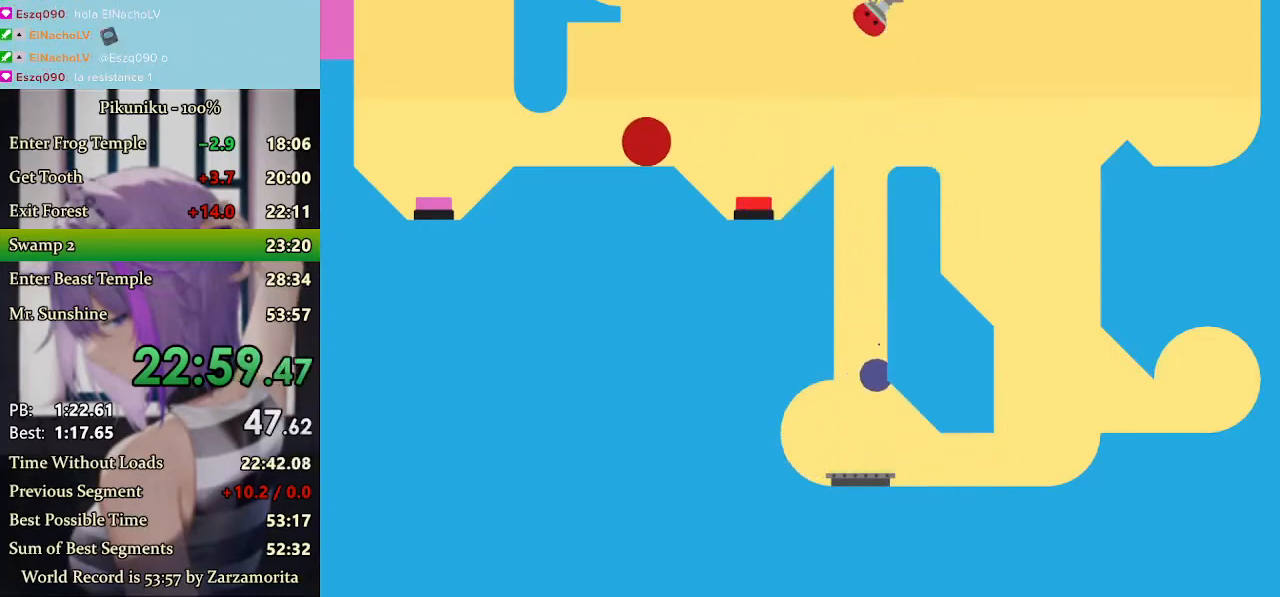
{"keys": ["left", "x"], "events": []}